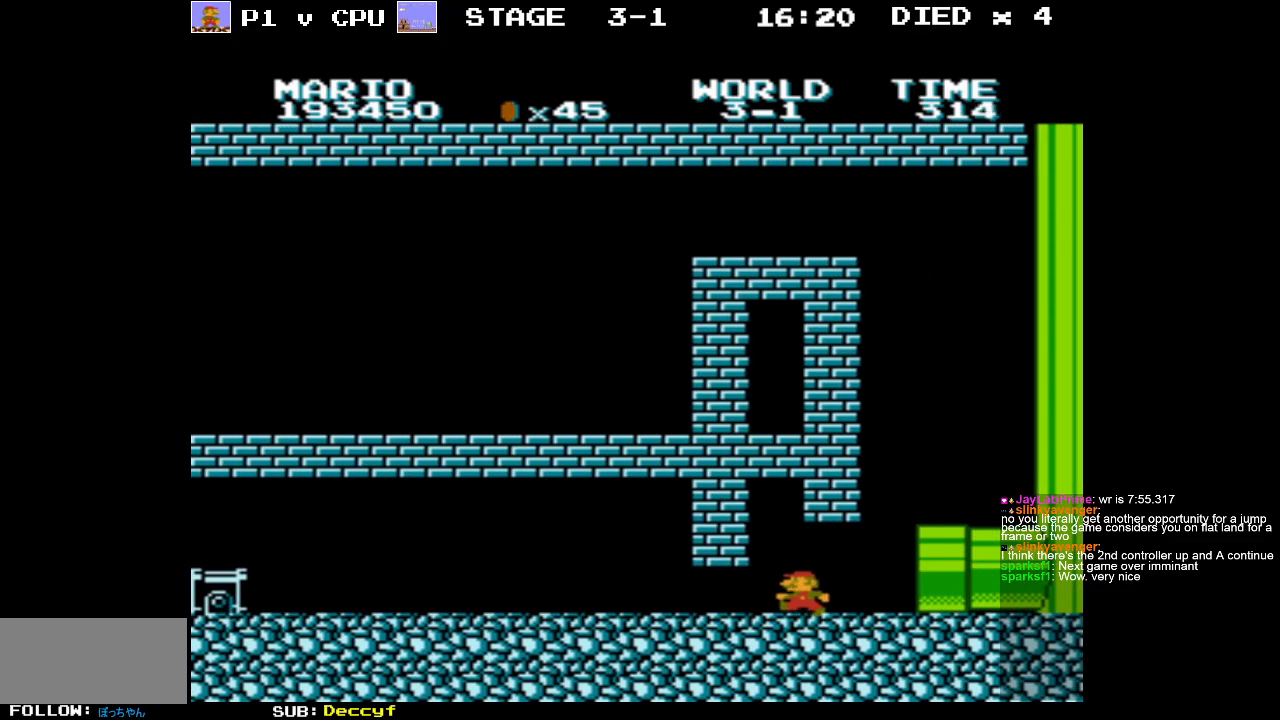
Gameplay with a controller (Nintendo layout); each line is a JSON object with the inputs held at the frame after it. "events" lists button and stick changes between this image and that frame as [ms after this image, input, new state], when the widget could be followed in between. Not read: L3 R3.
{"buttons": ["DPAD_RIGHT"], "events": [[300, "DPAD_LEFT", "up"], [333, "A", "up"], [400, "DPAD_RIGHT", "down"]]}
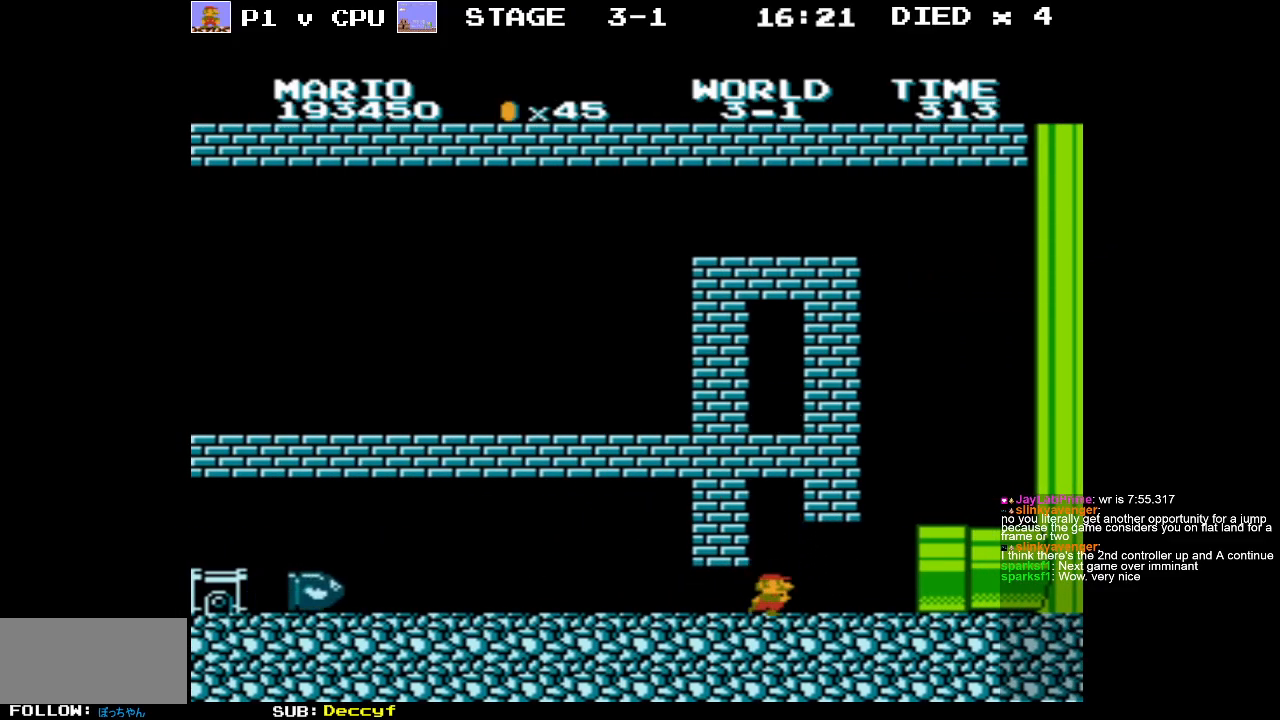
{"buttons": [], "events": [[267, "A", "down"], [267, "DPAD_RIGHT", "up"], [433, "A", "up"]]}
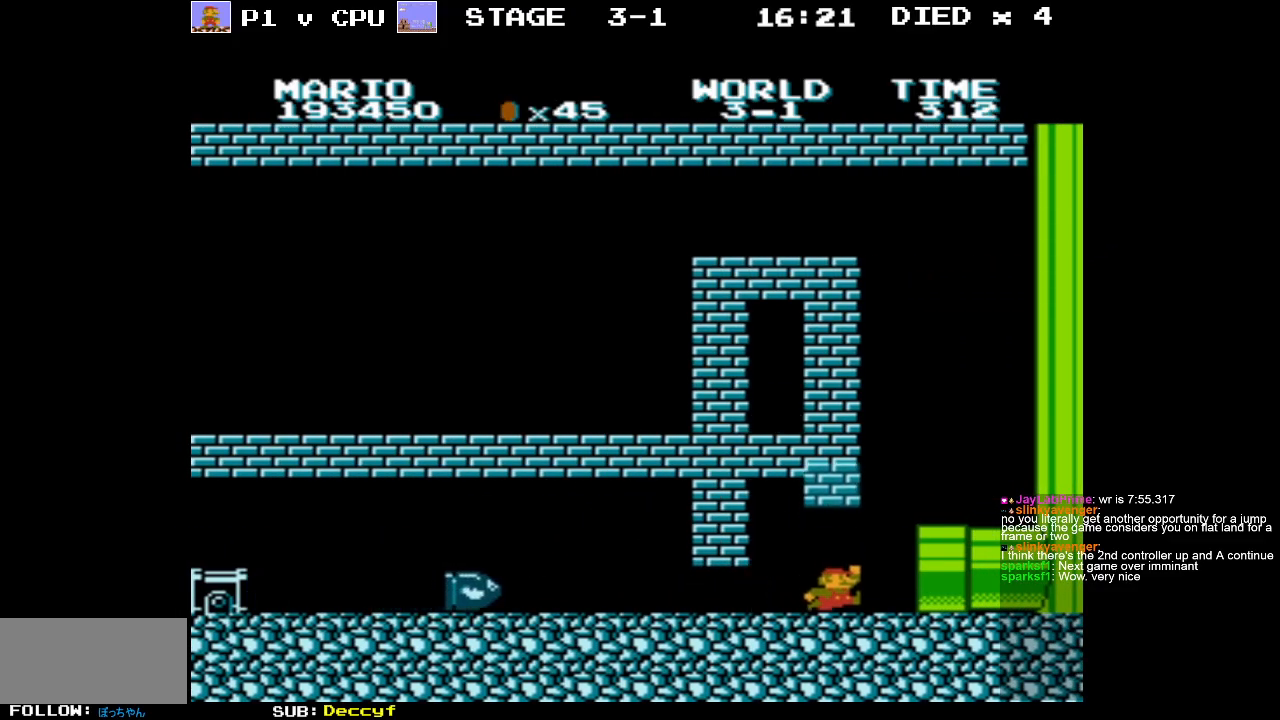
{"buttons": [], "events": [[17, "DPAD_RIGHT", "down"], [100, "B", "down"], [433, "B", "up"], [450, "DPAD_RIGHT", "up"]]}
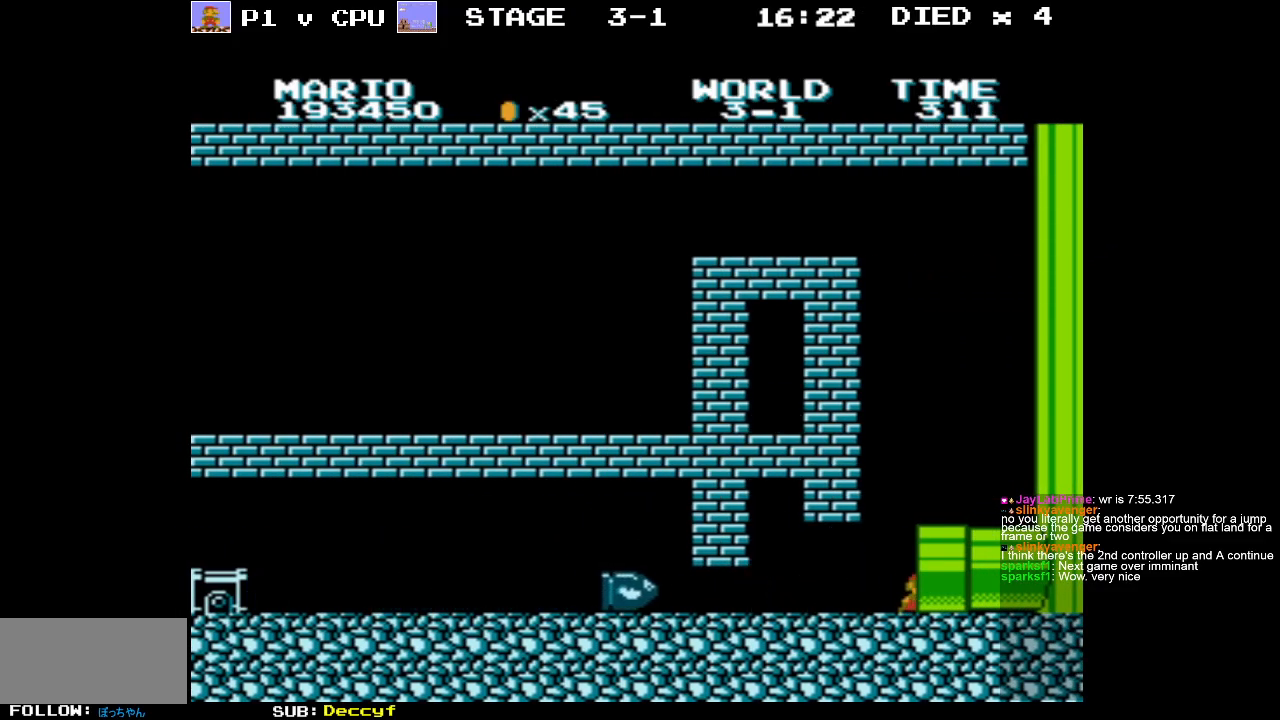
{"buttons": [], "events": []}
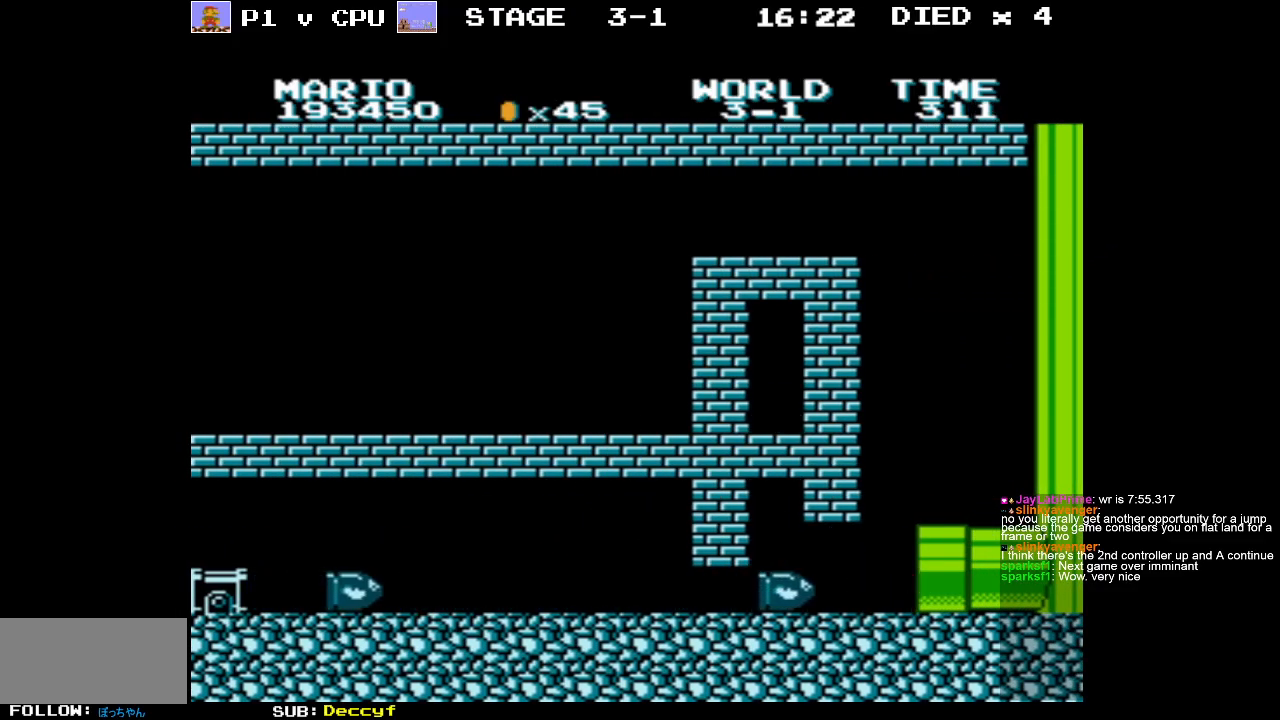
{"buttons": [], "events": []}
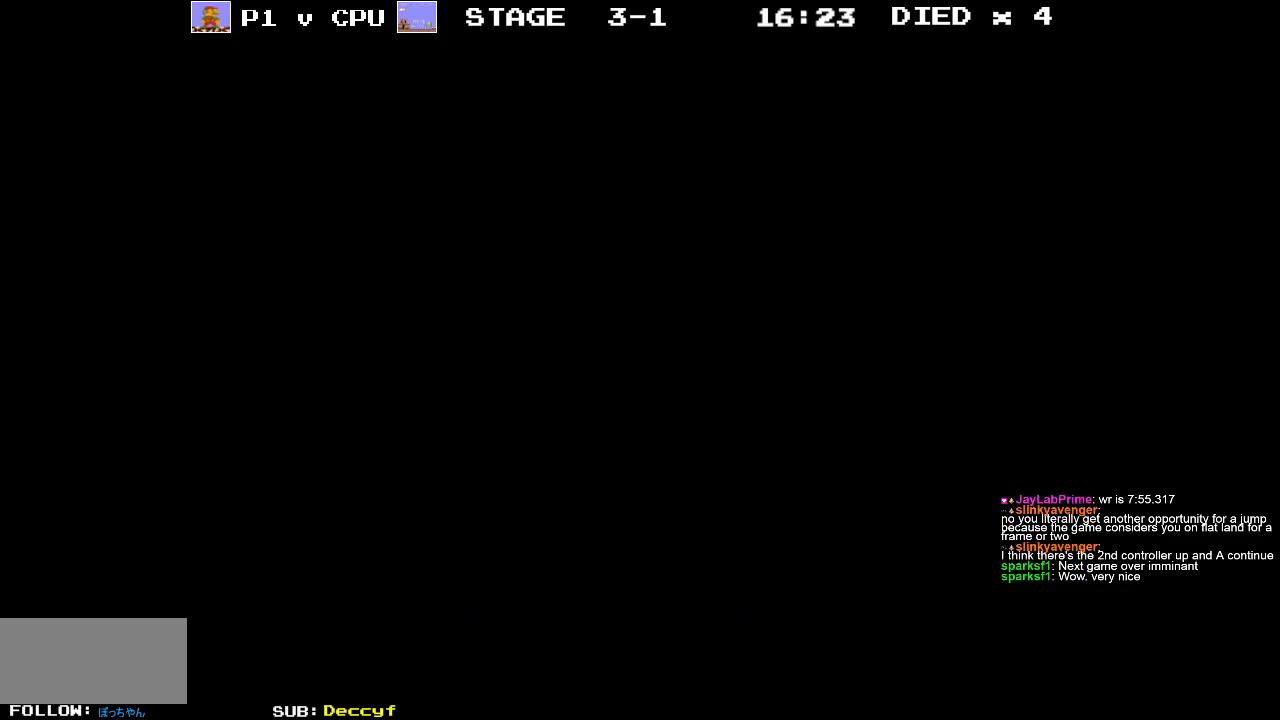
{"buttons": [], "events": []}
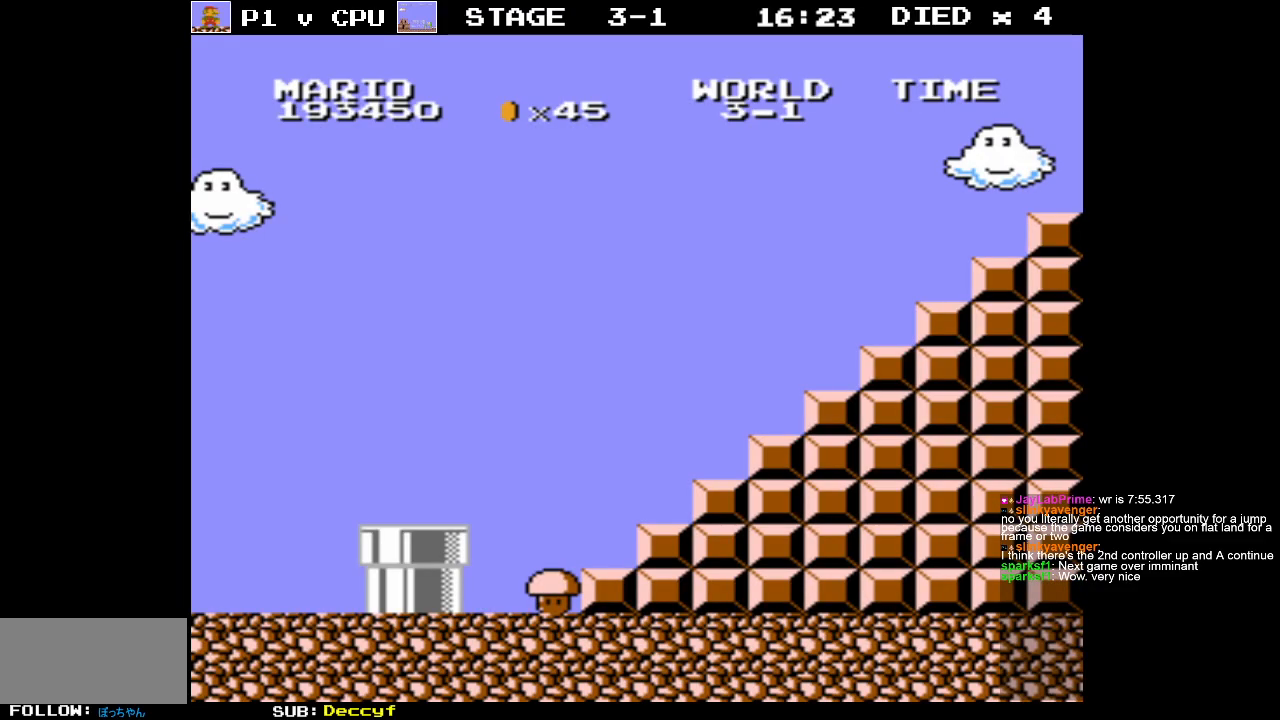
{"buttons": ["B"], "events": [[417, "B", "down"]]}
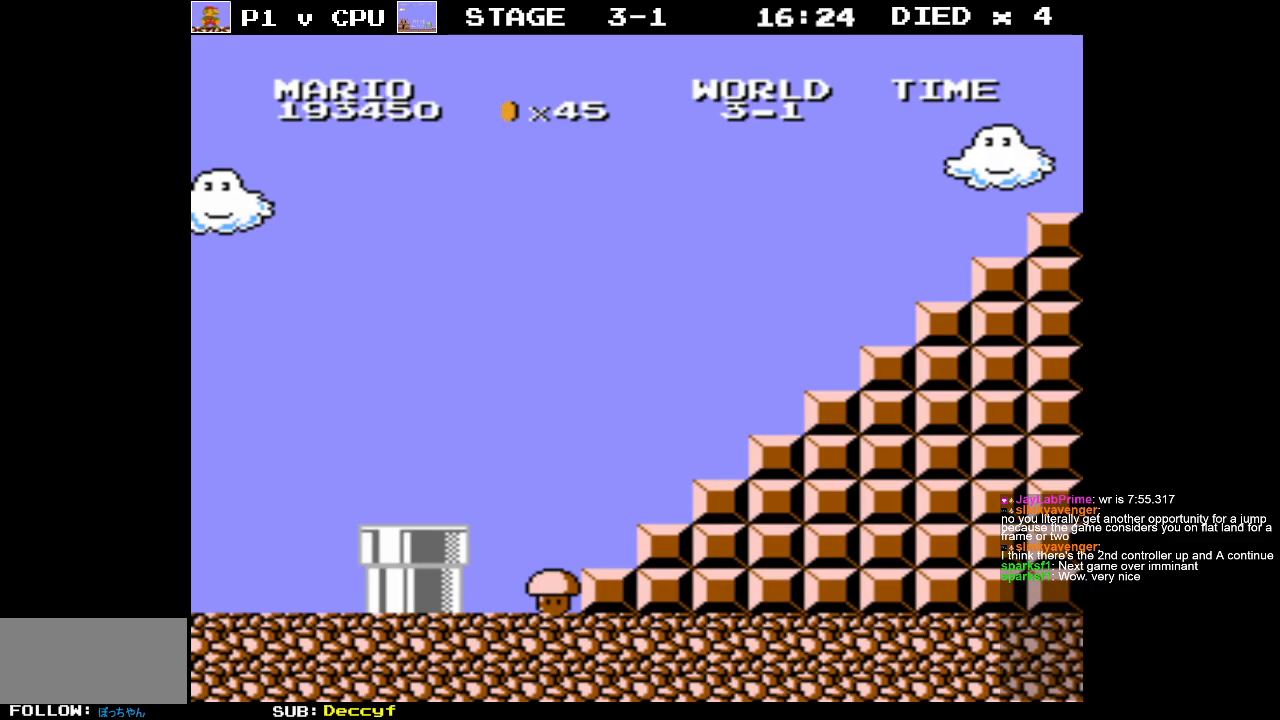
{"buttons": ["B"], "events": []}
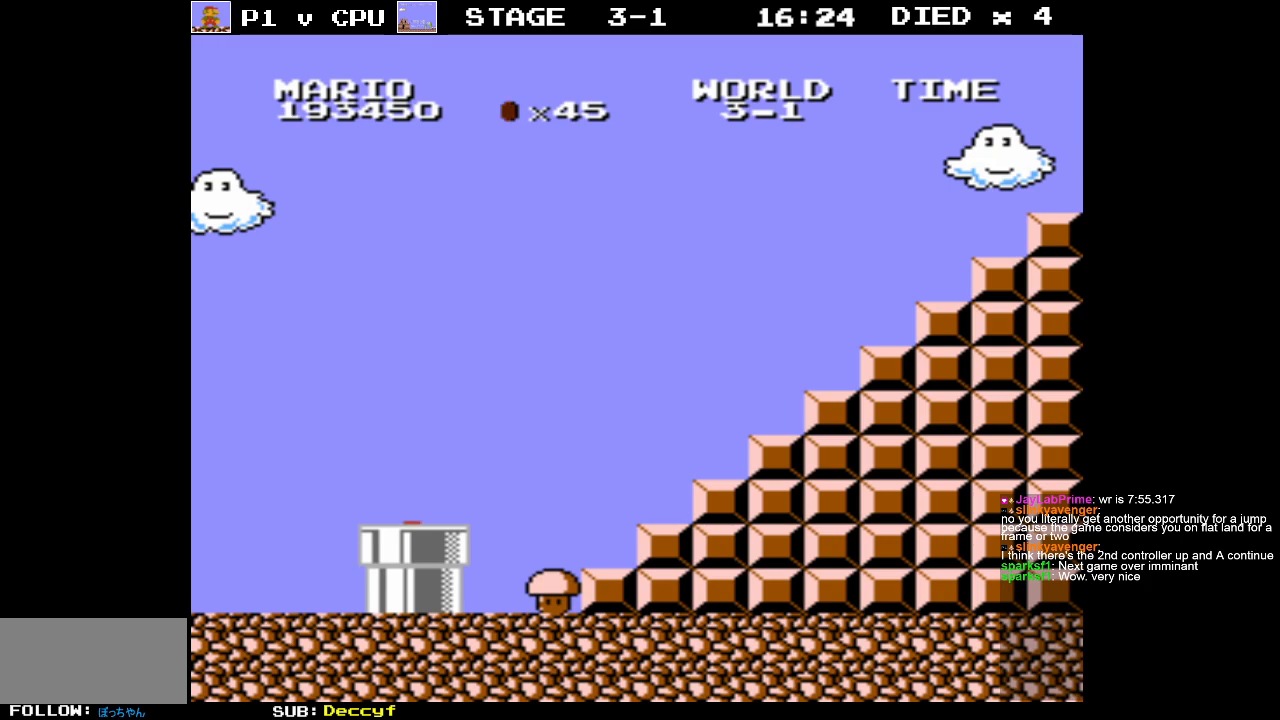
{"buttons": ["B", "DPAD_RIGHT"], "events": [[433, "DPAD_RIGHT", "down"]]}
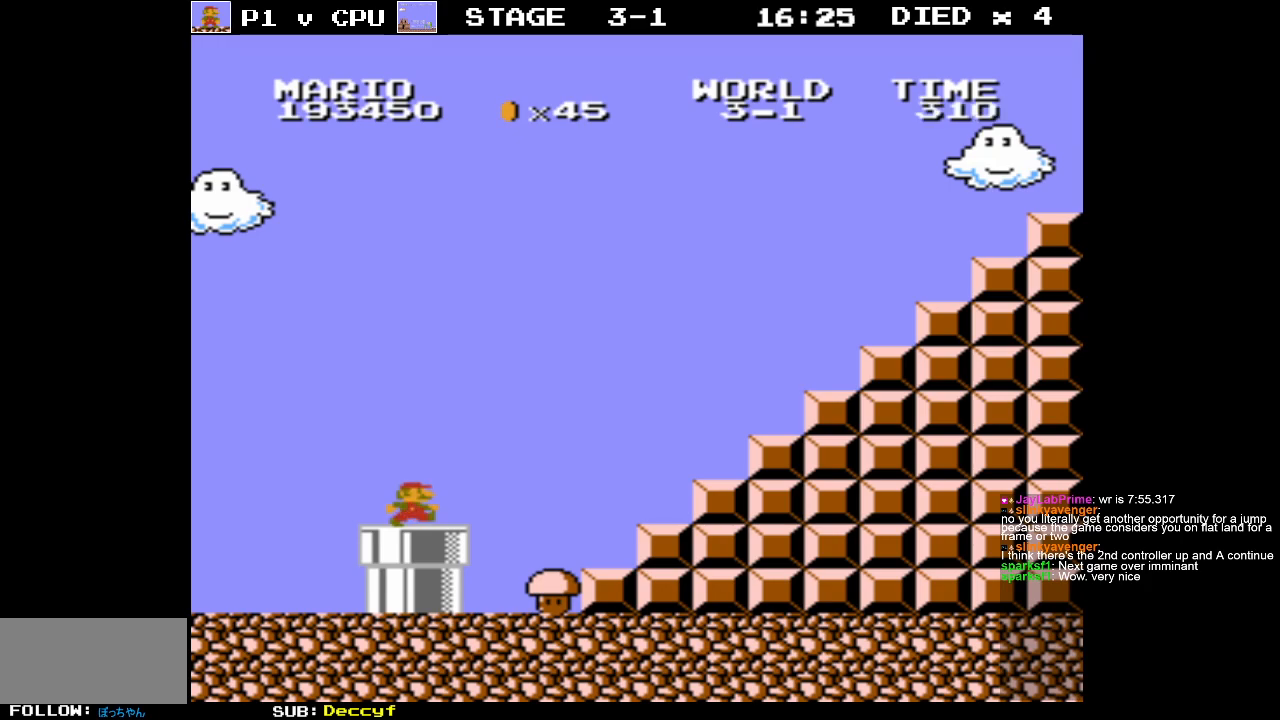
{"buttons": ["A", "B", "DPAD_RIGHT"], "events": [[350, "A", "down"]]}
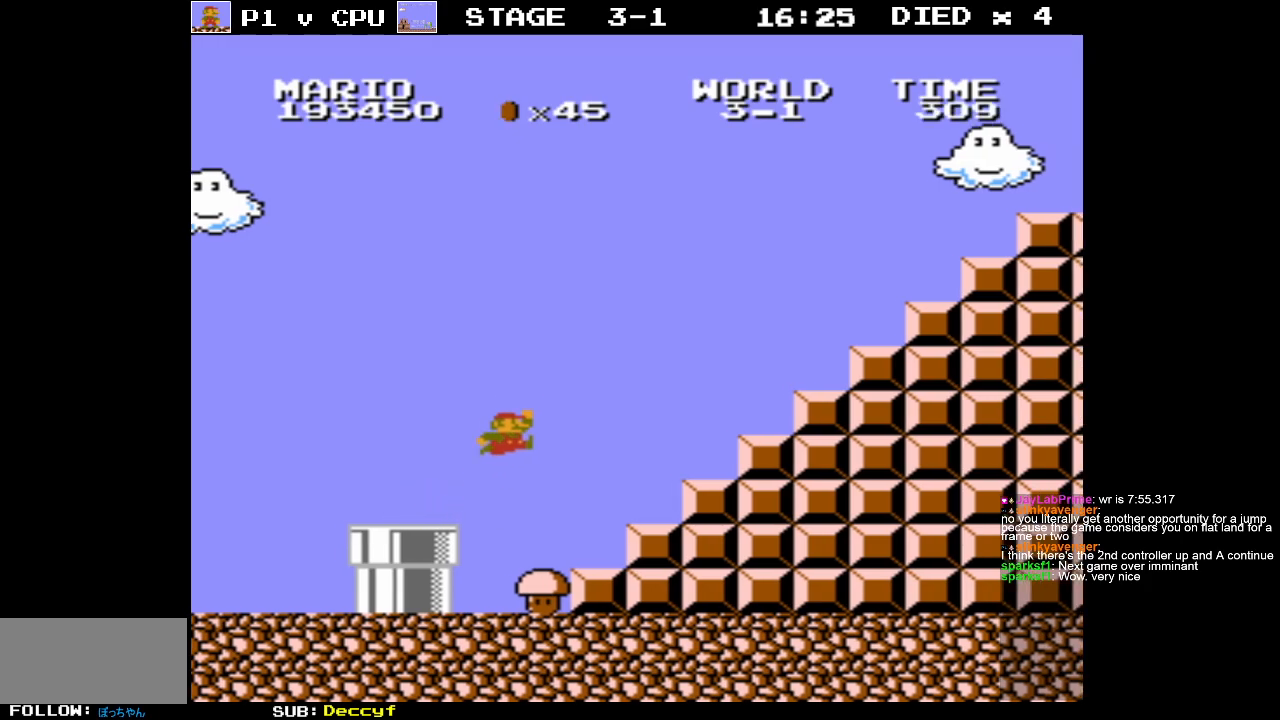
{"buttons": ["DPAD_RIGHT"], "events": [[483, "A", "up"], [483, "B", "up"]]}
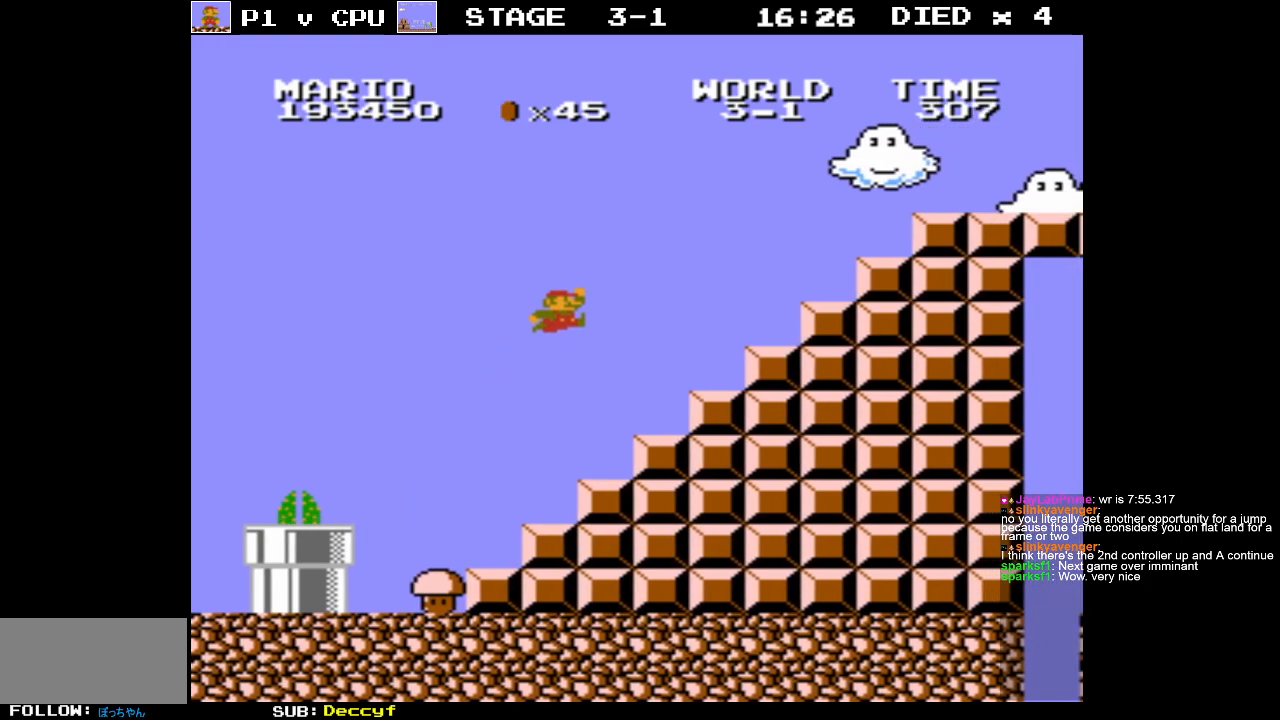
{"buttons": ["A", "DPAD_RIGHT"], "events": [[233, "A", "down"]]}
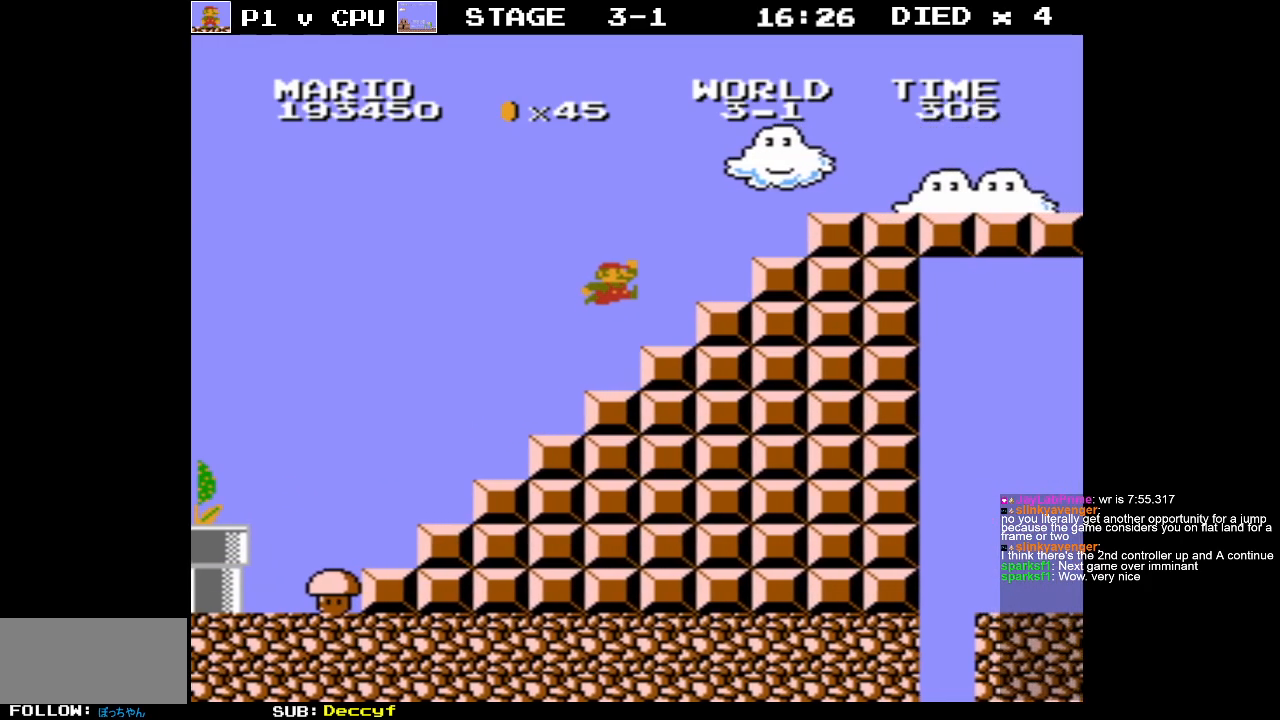
{"buttons": ["DPAD_RIGHT"], "events": [[383, "A", "up"]]}
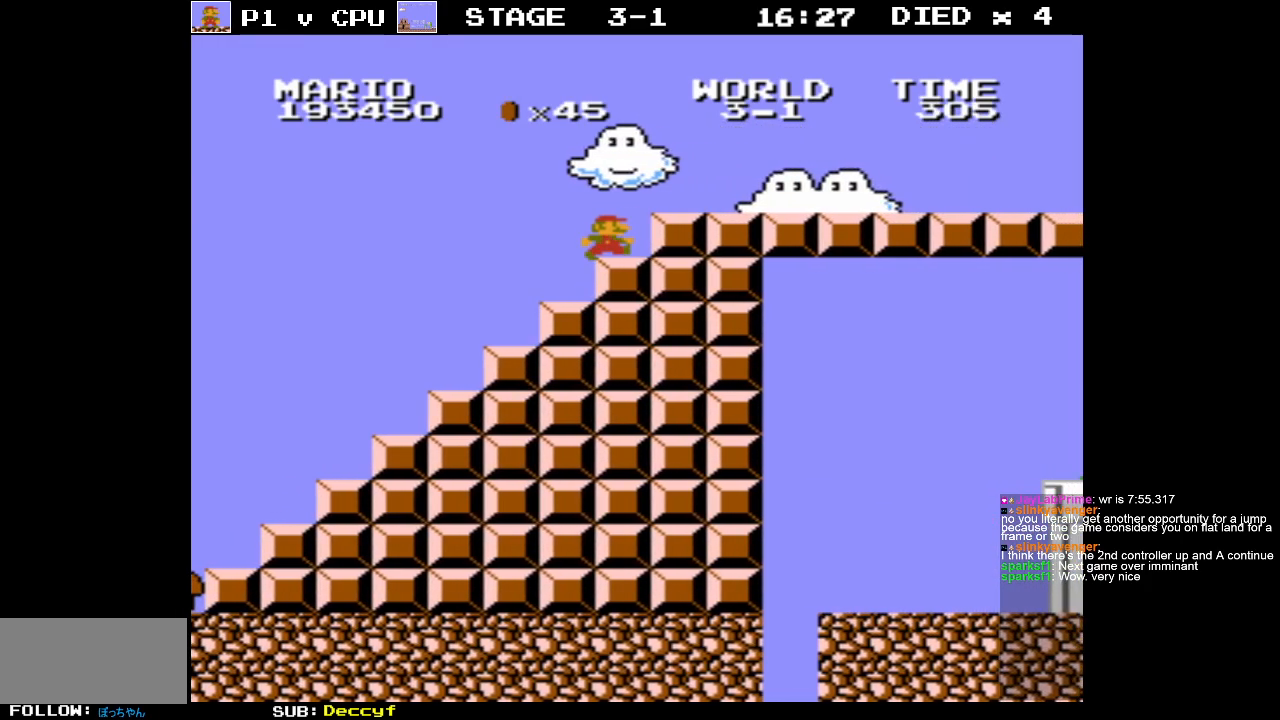
{"buttons": ["B", "DPAD_RIGHT"], "events": [[33, "A", "down"], [83, "A", "up"], [183, "B", "down"]]}
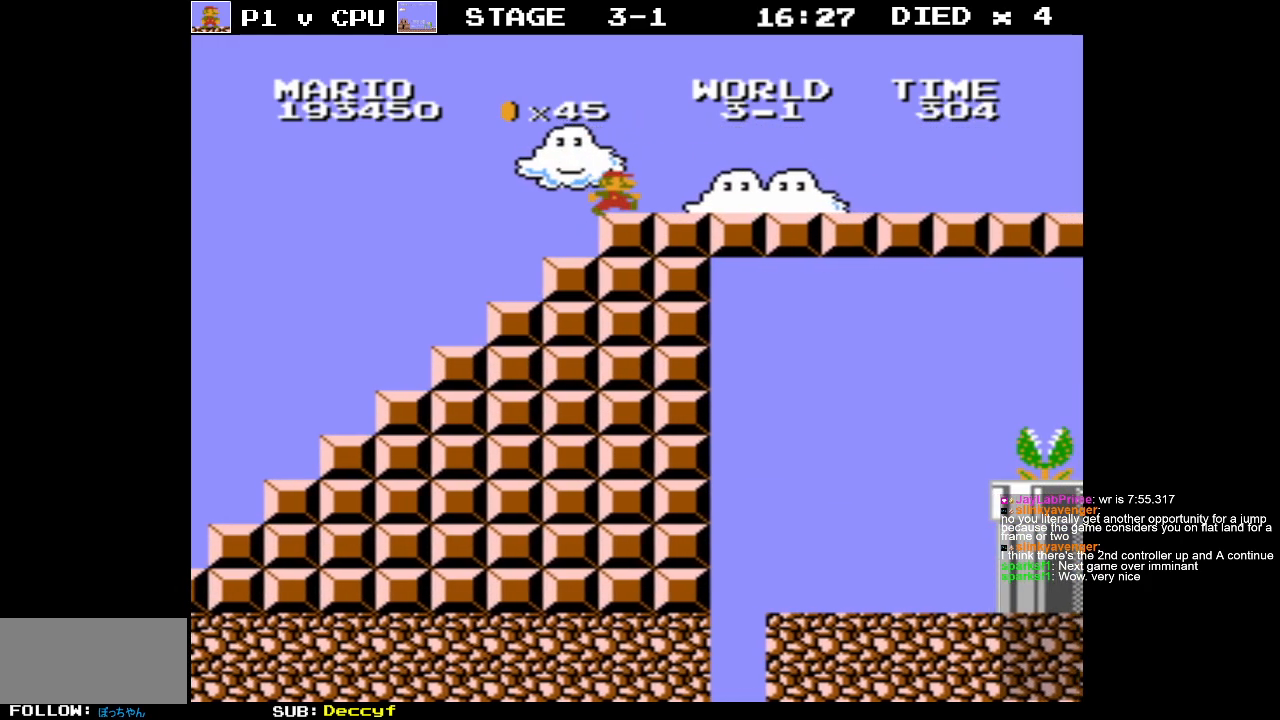
{"buttons": ["B"], "events": [[367, "DPAD_RIGHT", "up"]]}
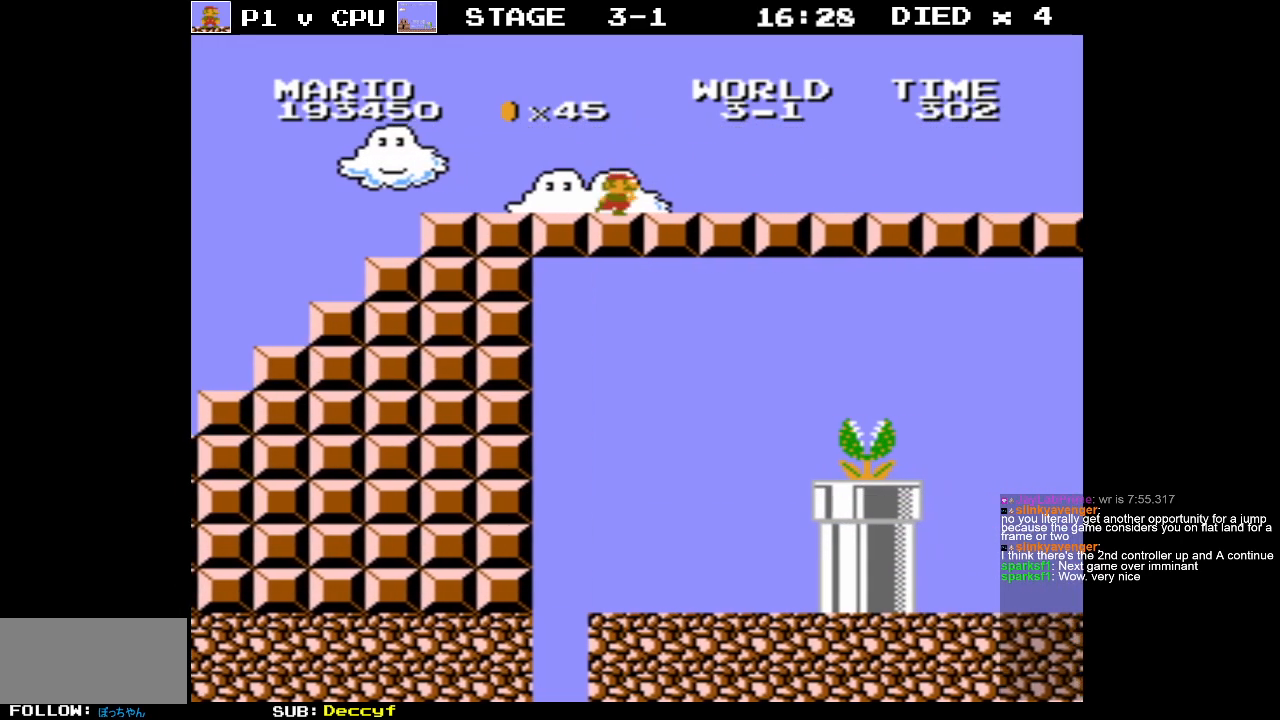
{"buttons": ["B"], "events": [[33, "DPAD_RIGHT", "down"], [200, "DPAD_RIGHT", "up"]]}
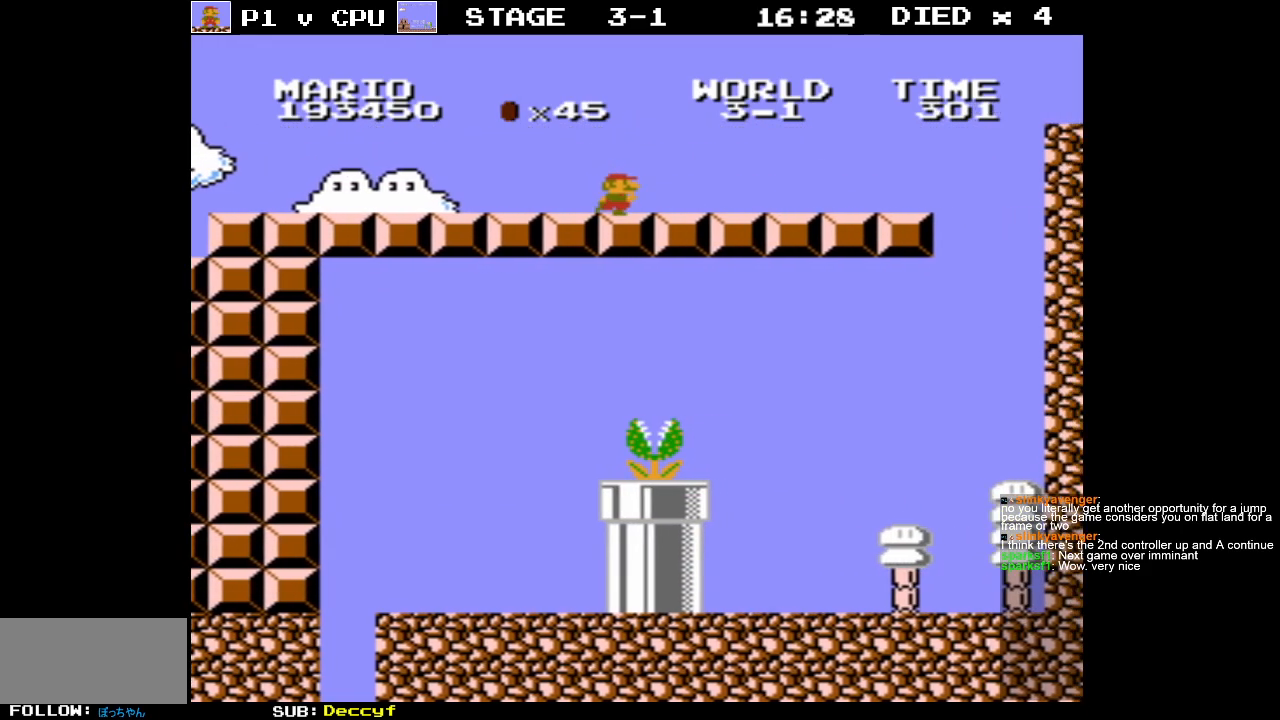
{"buttons": ["B"], "events": [[167, "DPAD_RIGHT", "down"], [367, "DPAD_RIGHT", "up"]]}
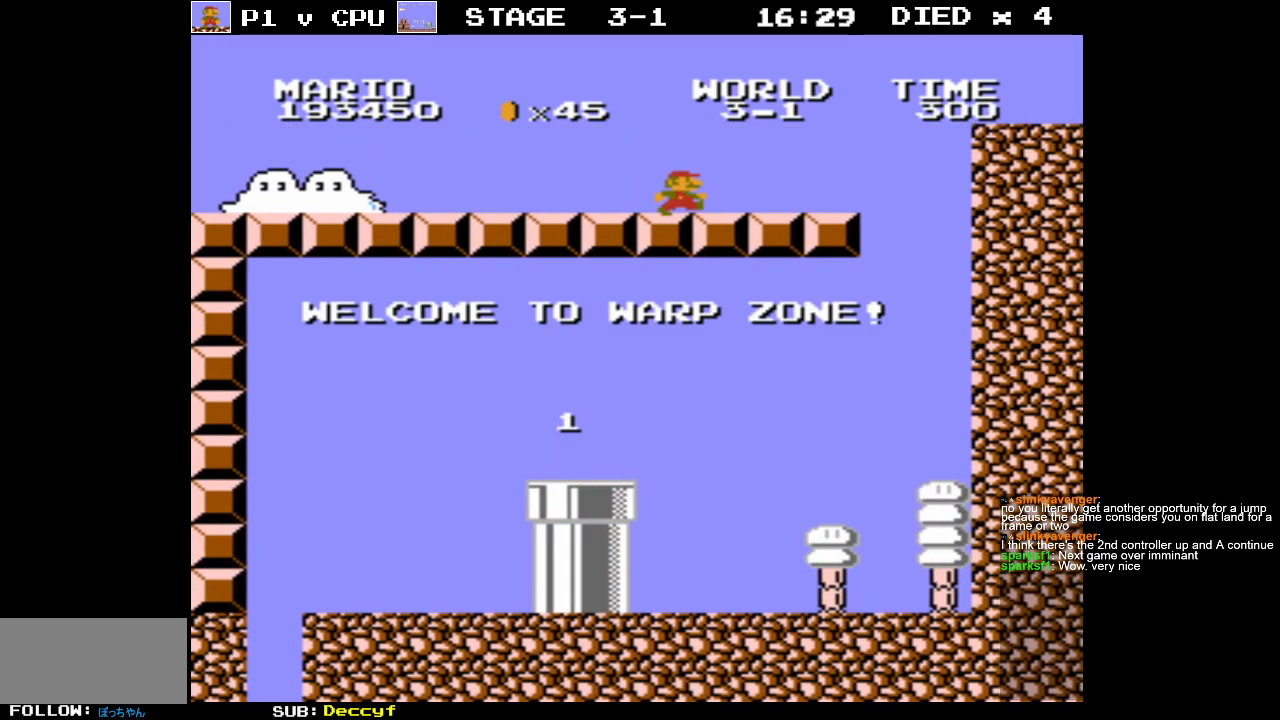
{"buttons": ["B"], "events": []}
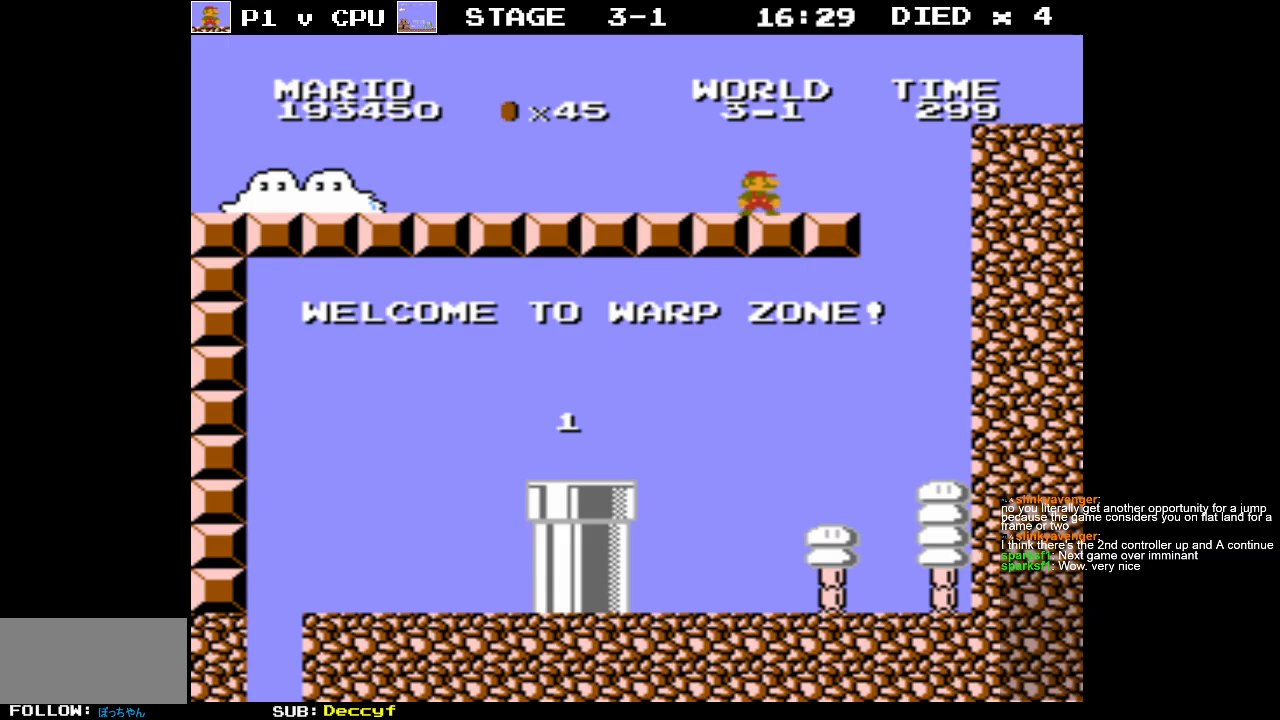
{"buttons": ["B"], "events": []}
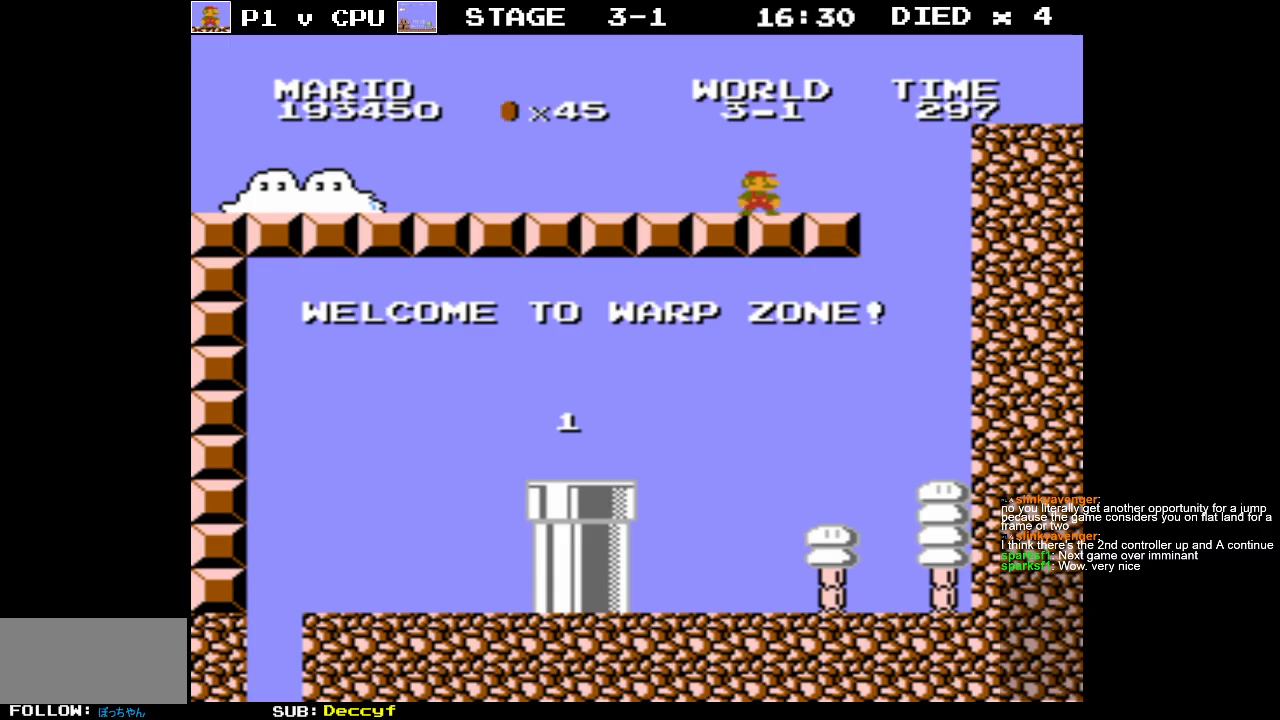
{"buttons": ["B", "DPAD_RIGHT"], "events": [[183, "DPAD_RIGHT", "down"]]}
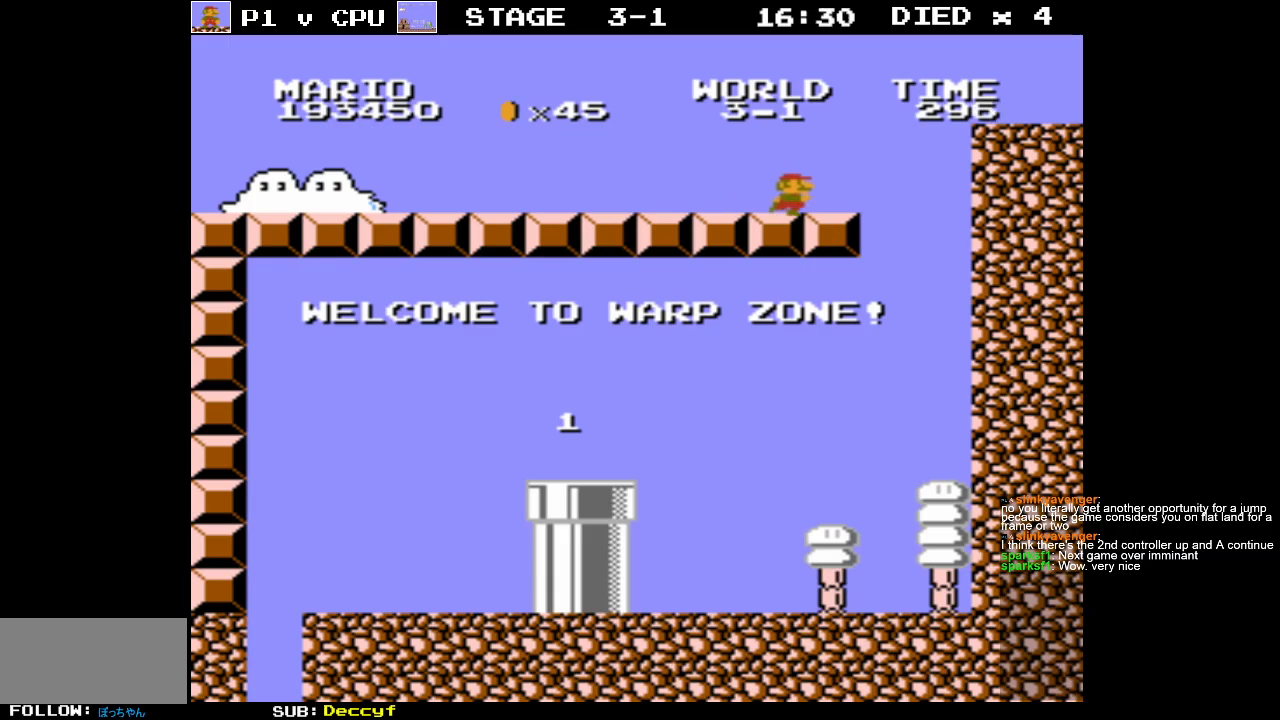
{"buttons": ["A", "B", "DPAD_RIGHT"], "events": [[117, "A", "down"]]}
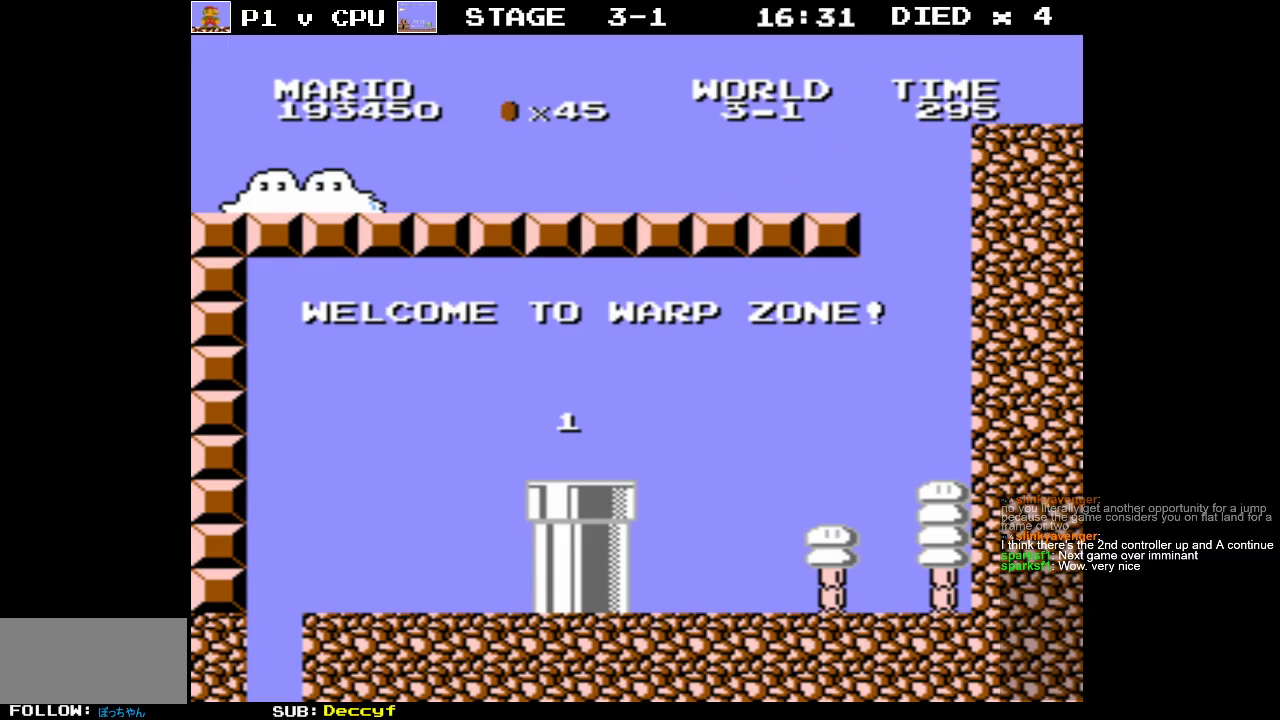
{"buttons": ["B", "DPAD_RIGHT"], "events": [[183, "A", "up"]]}
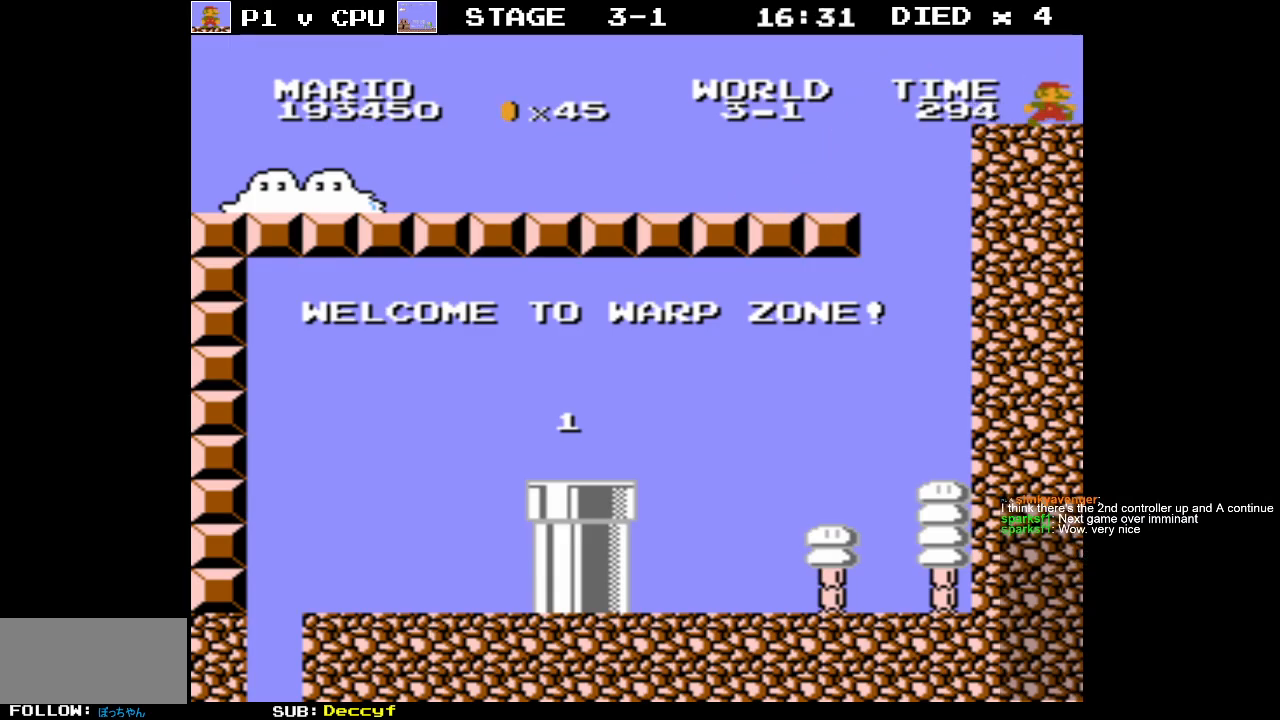
{"buttons": [], "events": [[83, "DPAD_RIGHT", "up"], [183, "DPAD_LEFT", "down"], [400, "B", "up"], [433, "DPAD_LEFT", "up"]]}
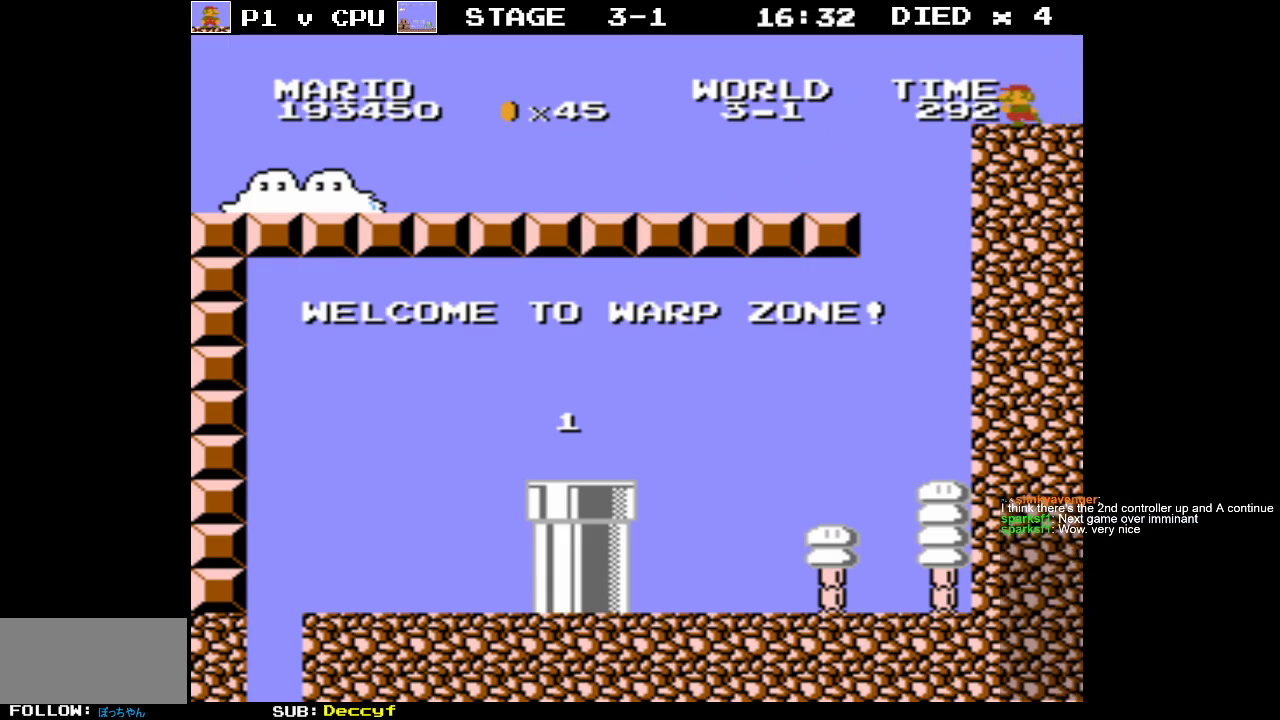
{"buttons": [], "events": []}
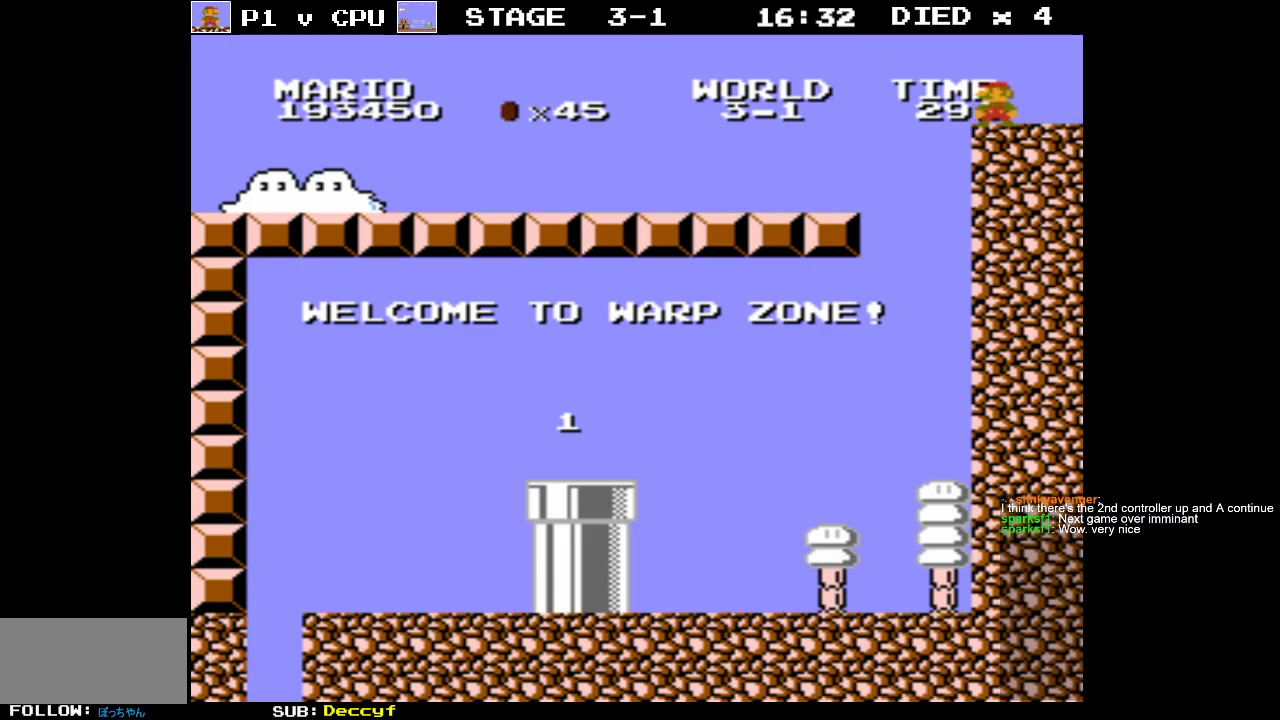
{"buttons": [], "events": []}
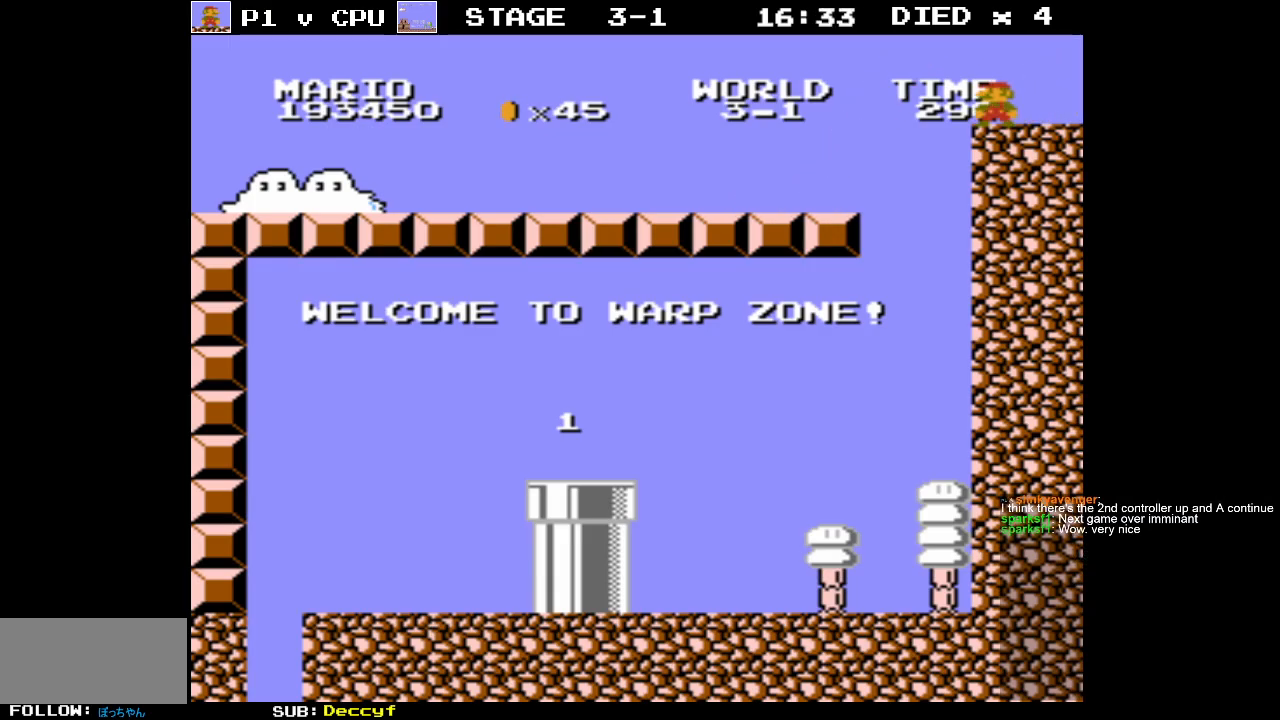
{"buttons": [], "events": []}
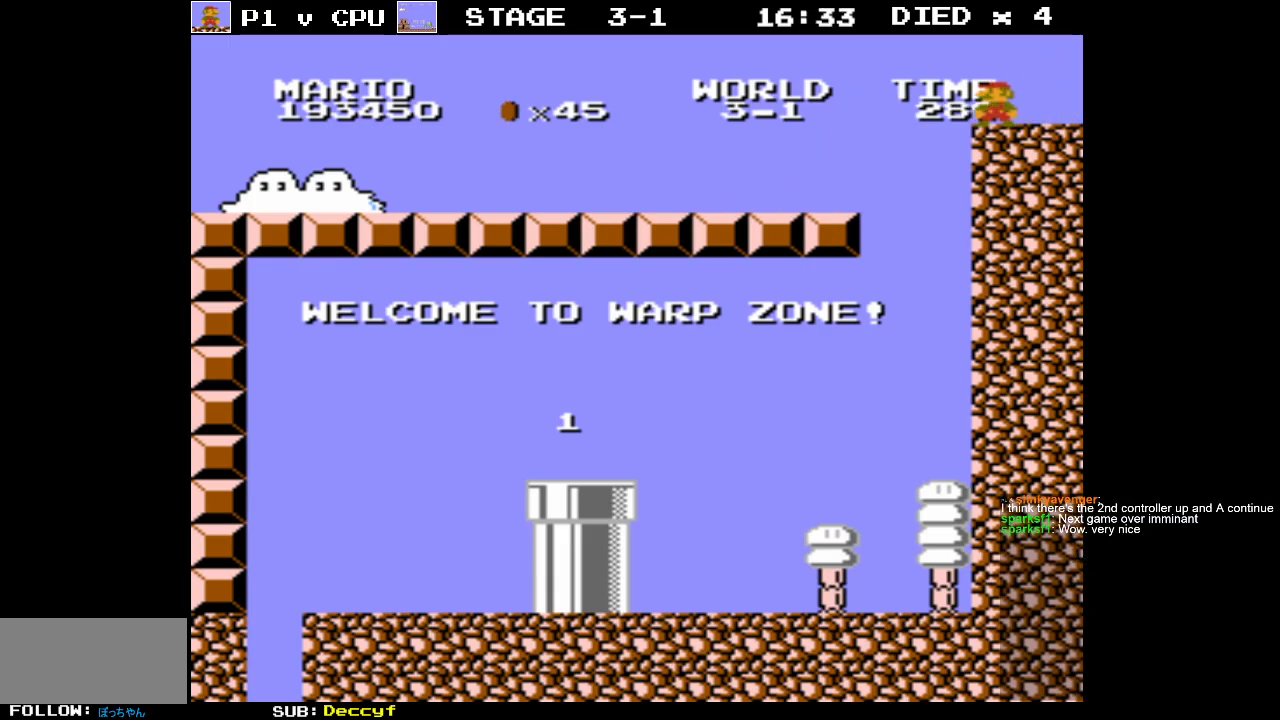
{"buttons": [], "events": []}
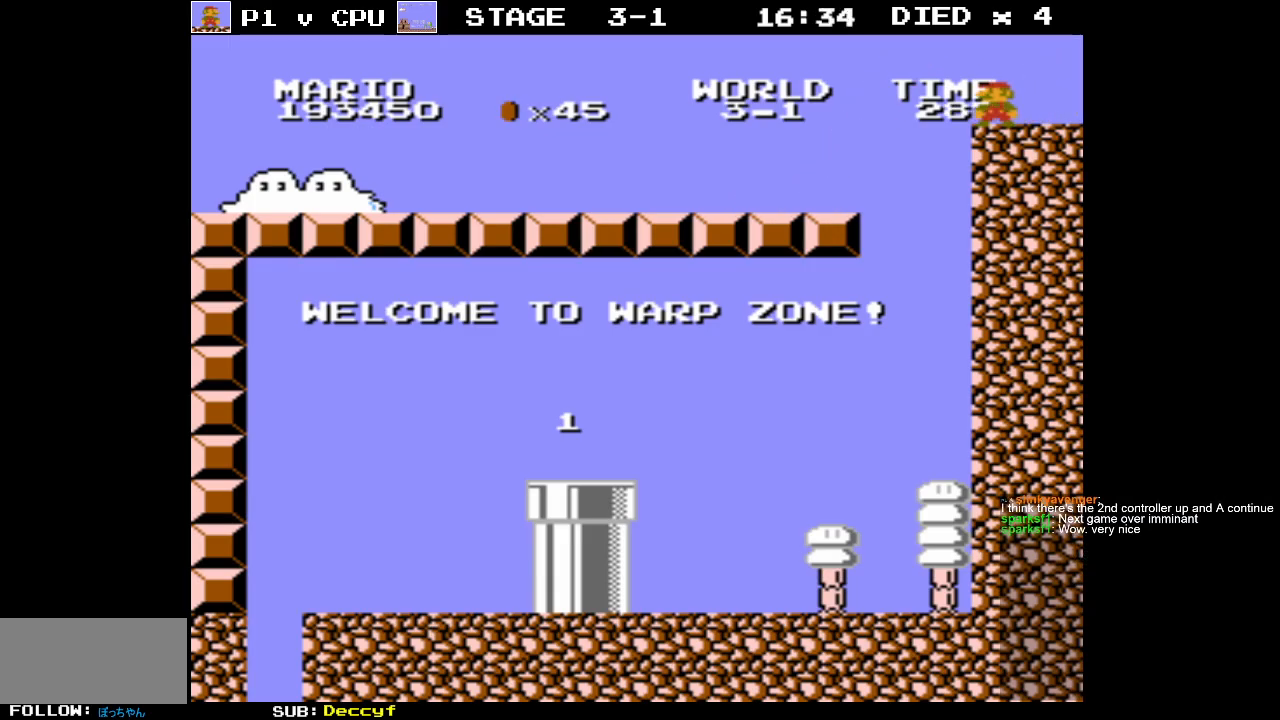
{"buttons": [], "events": []}
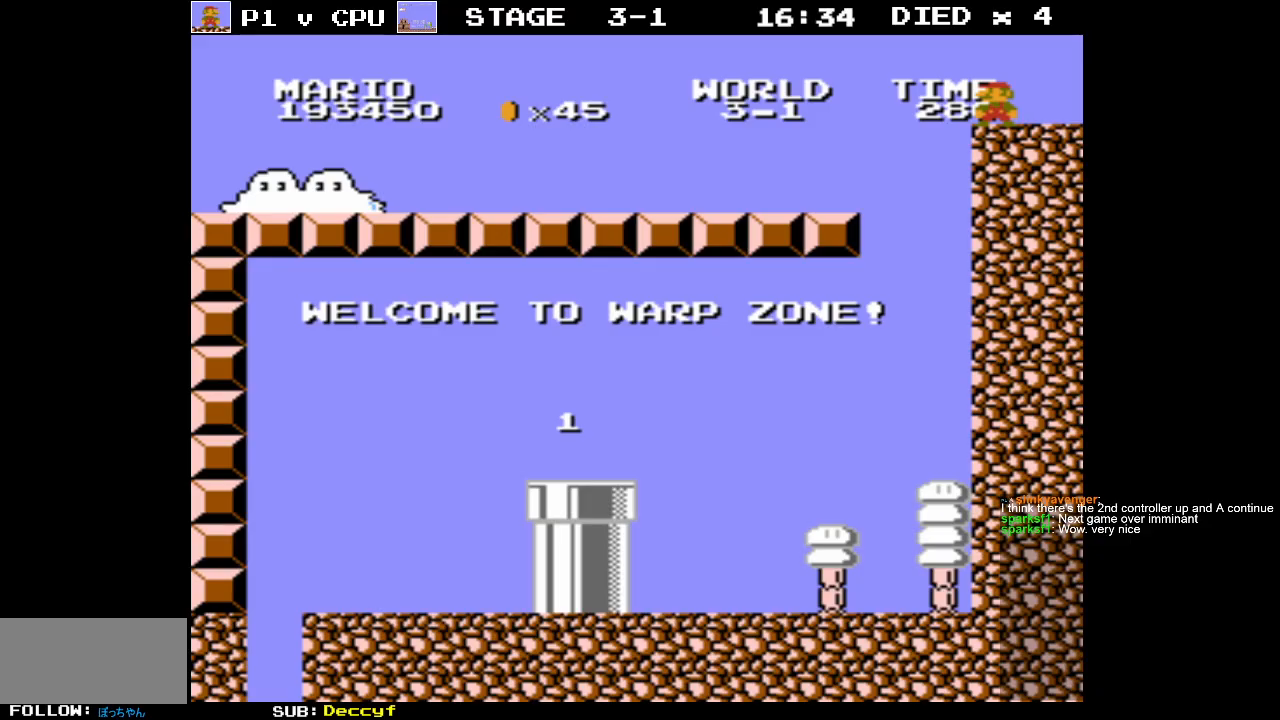
{"buttons": [], "events": []}
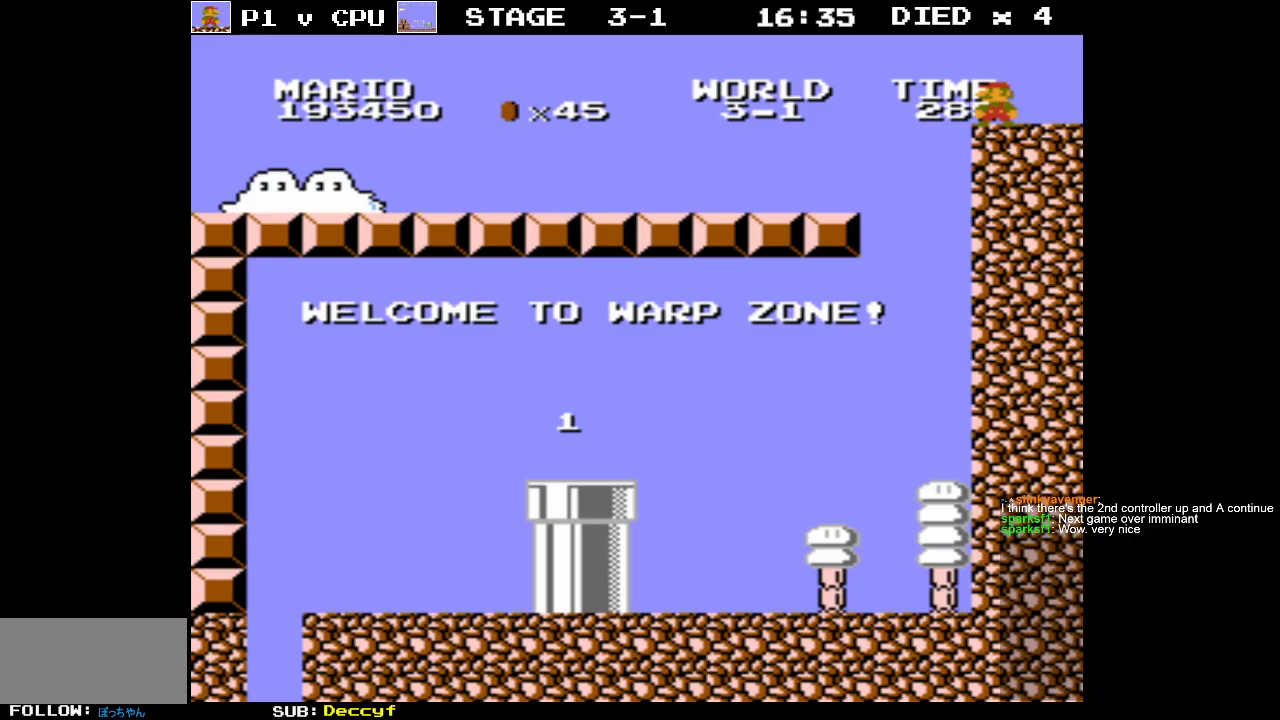
{"buttons": [], "events": []}
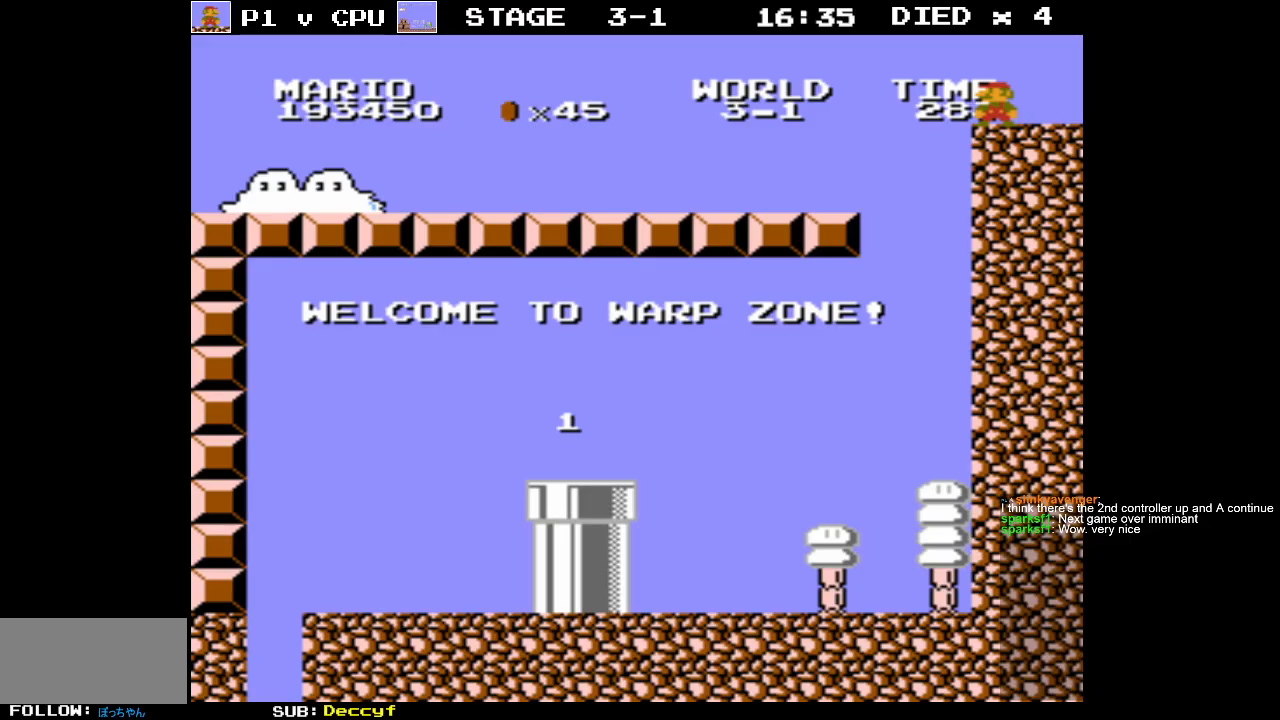
{"buttons": [], "events": []}